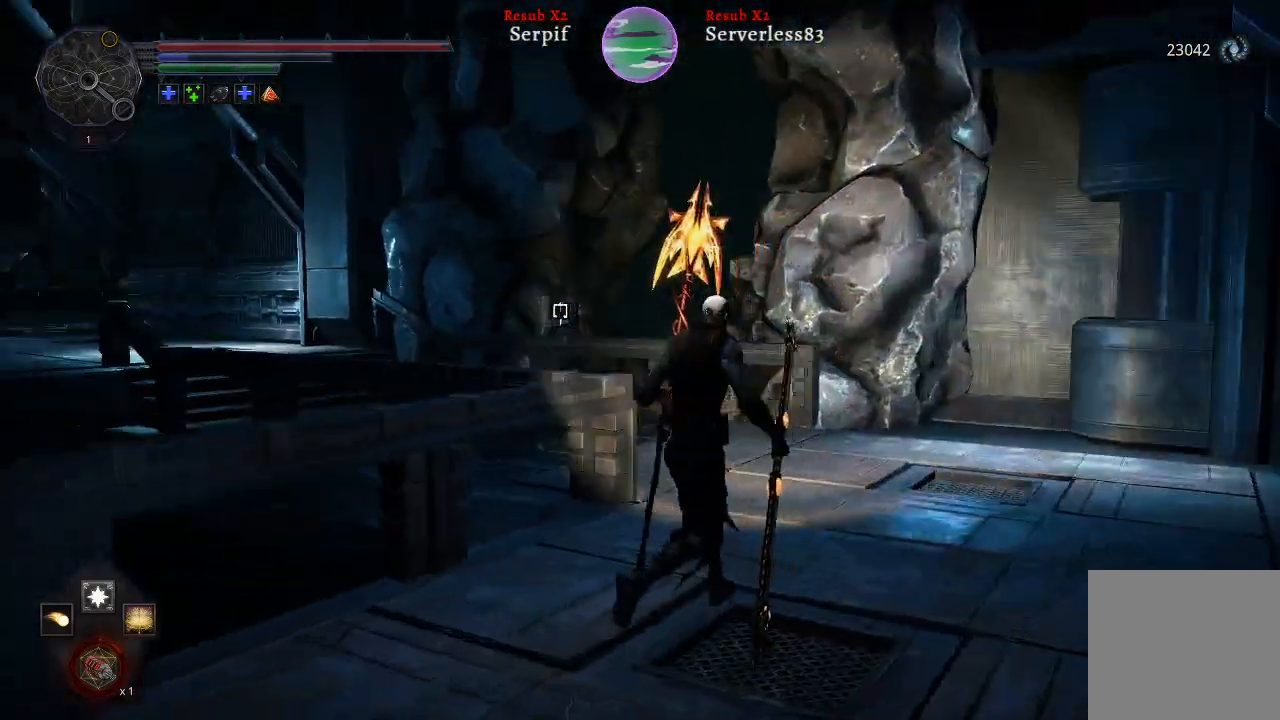
Gameplay with a controller (Xbox layout); each line is a JSON object with the inputs held at the frame after it. "events" lists button and stick changes between this image and that frame as [ms after this image, input, new state], when the widget could be followed in between.
{"buttons": [], "left_stick": "up-right", "right_stick": "left", "events": []}
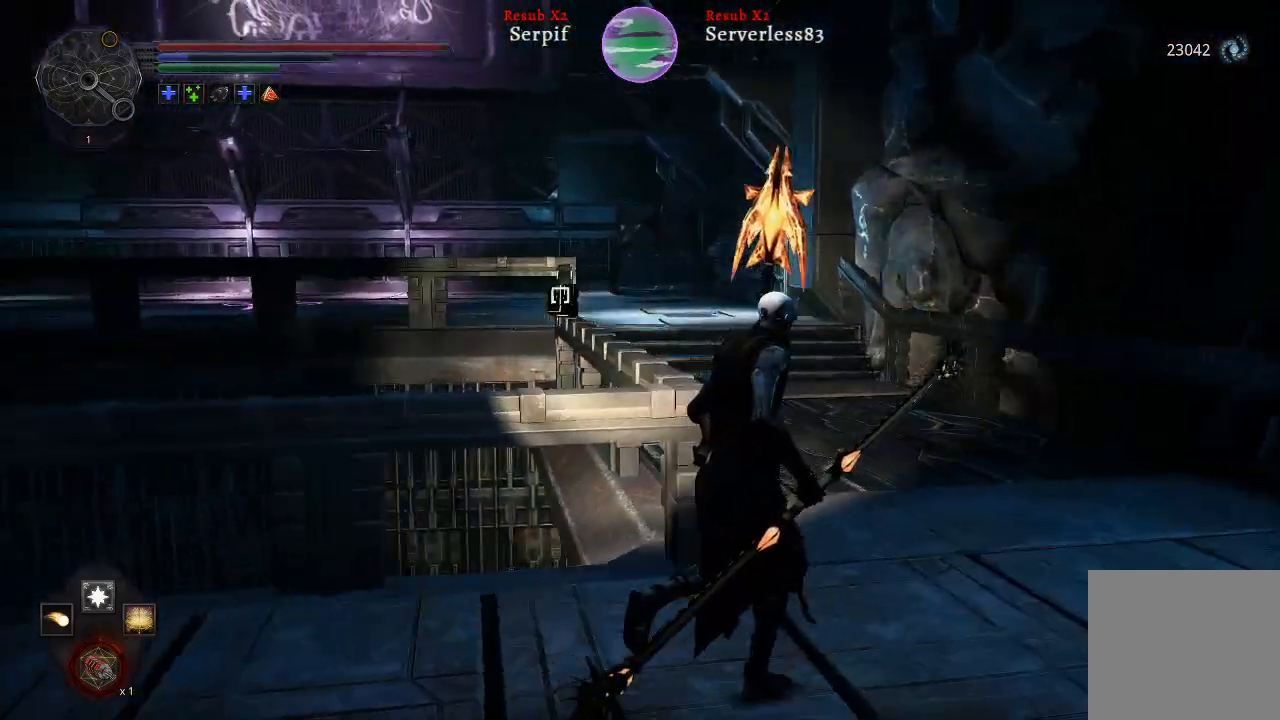
{"buttons": [], "left_stick": "up-right", "right_stick": "left", "events": []}
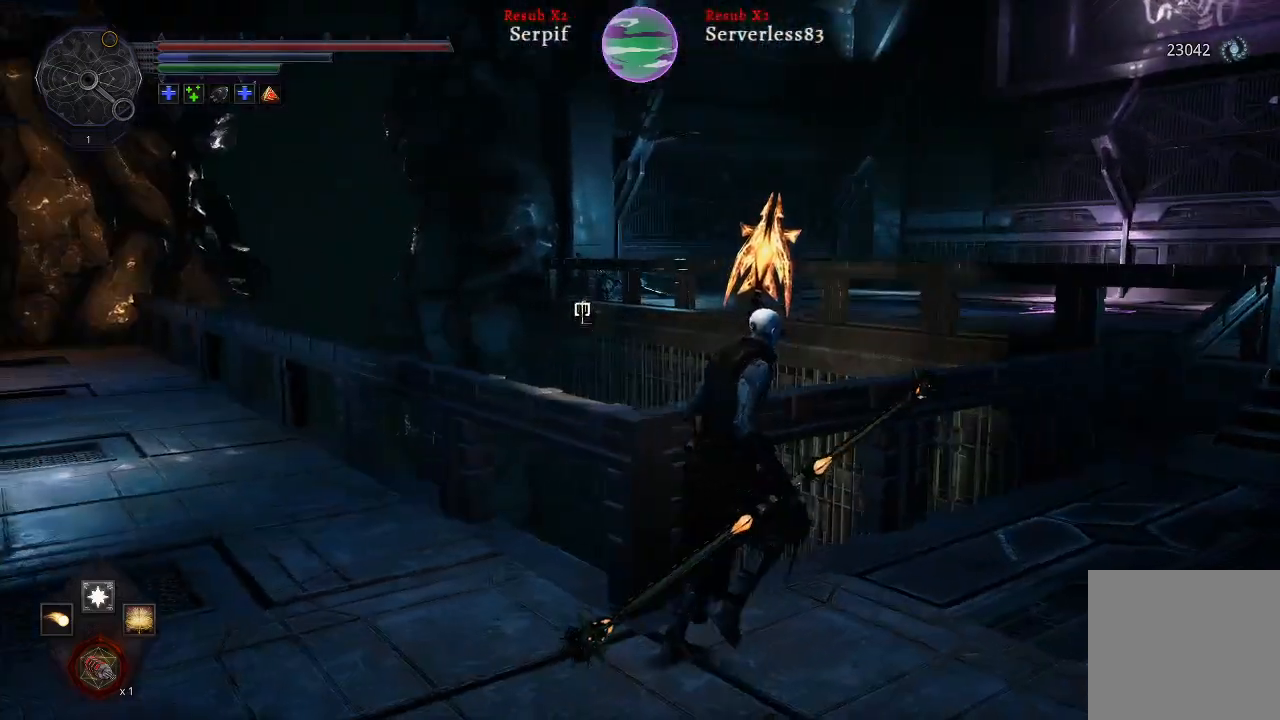
{"buttons": [], "left_stick": "up-right", "right_stick": "left", "events": [[17, "right_stick", "center"], [383, "right_stick", "left"]]}
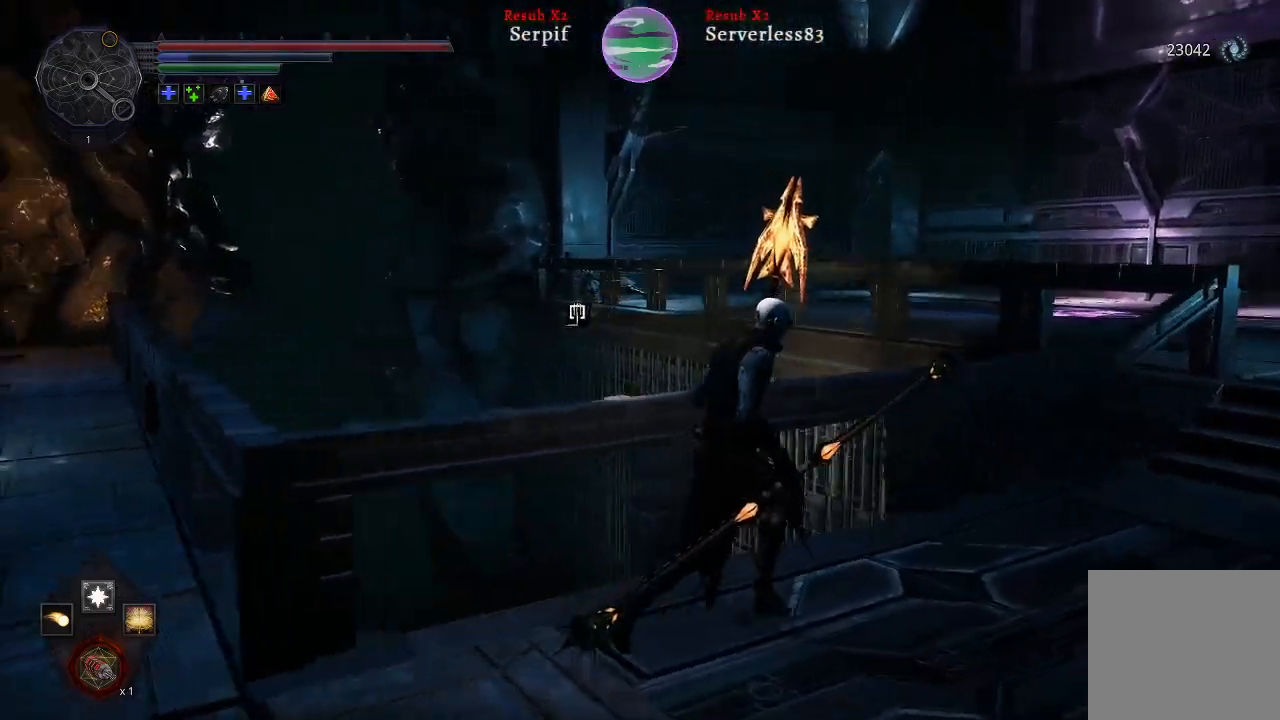
{"buttons": [], "left_stick": "right", "right_stick": "center", "events": [[50, "left_stick", "right"], [333, "right_stick", "center"]]}
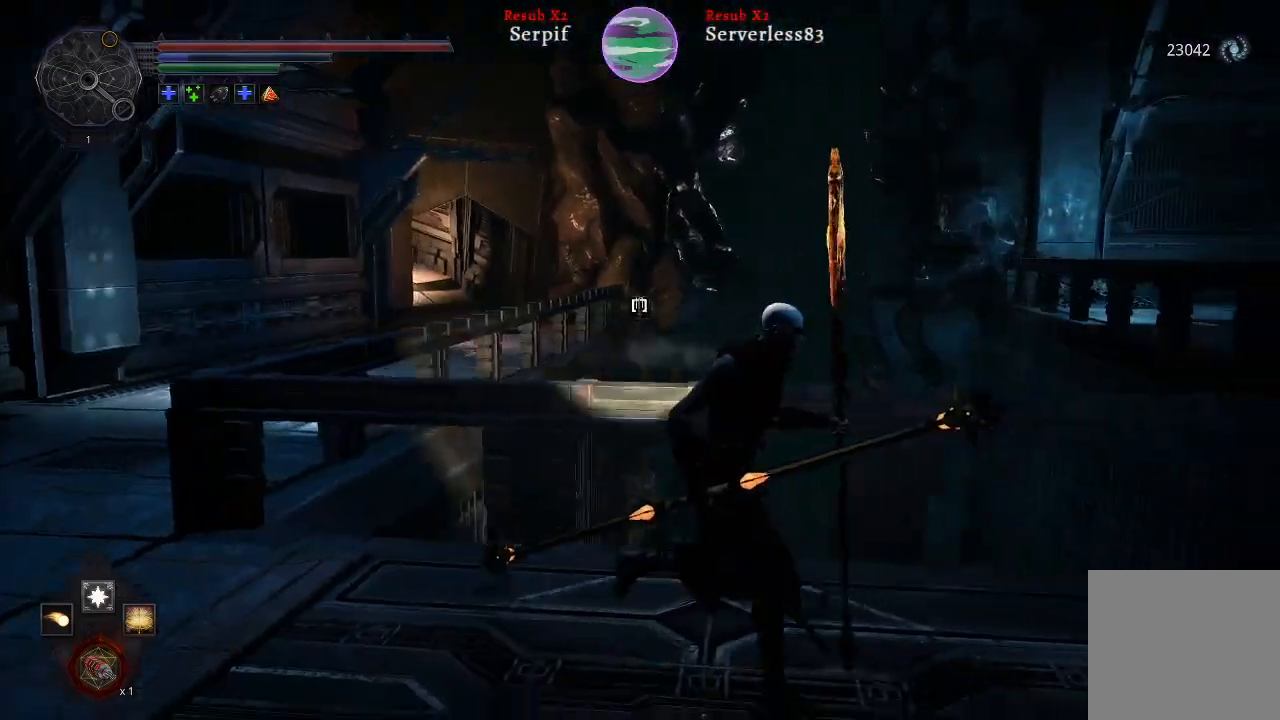
{"buttons": [], "left_stick": "right", "right_stick": "right", "events": [[300, "right_stick", "right"]]}
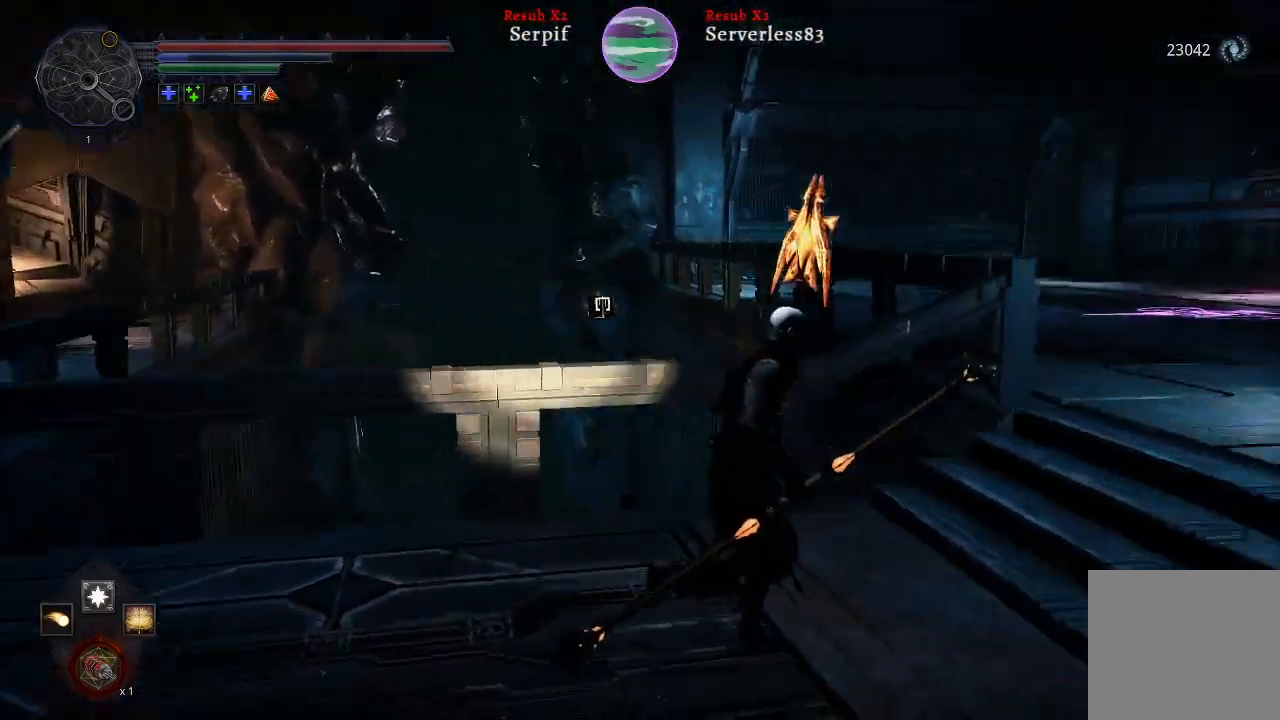
{"buttons": ["L2"], "left_stick": "up-right", "right_stick": "center", "events": [[117, "left_stick", "up-right"], [150, "L2", "down"], [200, "right_stick", "center"]]}
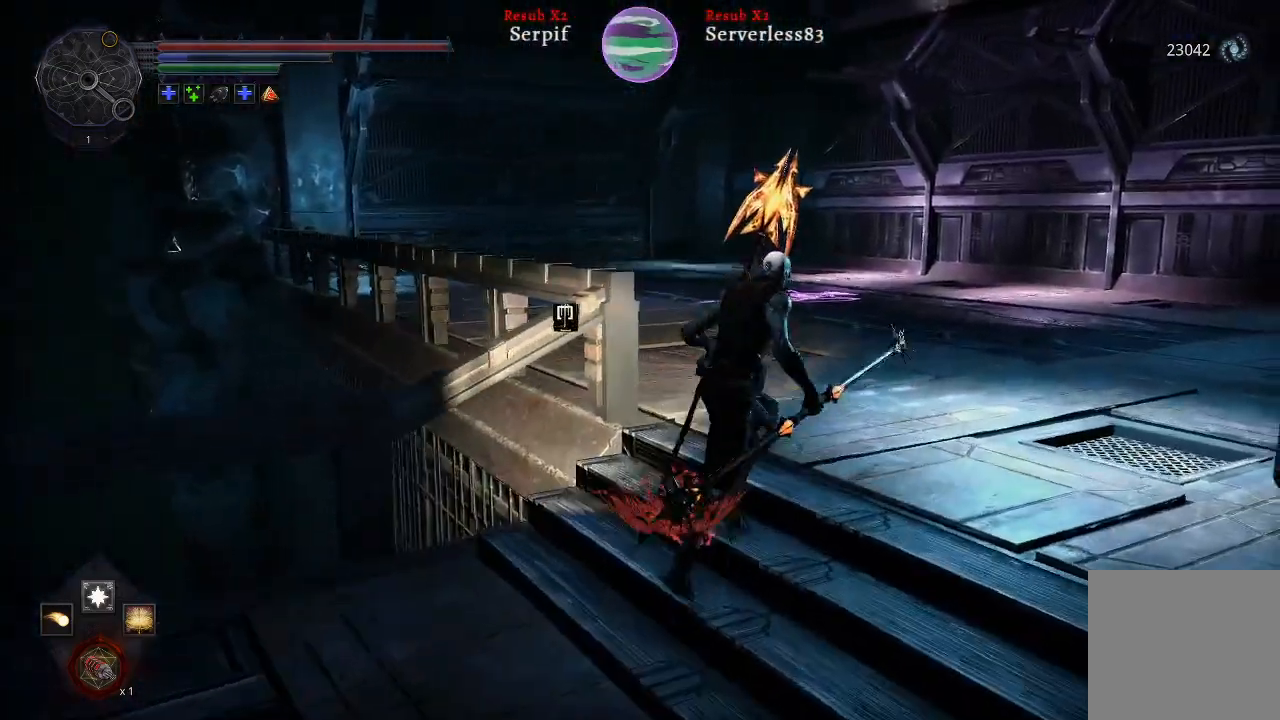
{"buttons": [], "left_stick": "up", "right_stick": "right", "events": [[50, "right_stick", "right"], [167, "L2", "up"], [450, "left_stick", "up"]]}
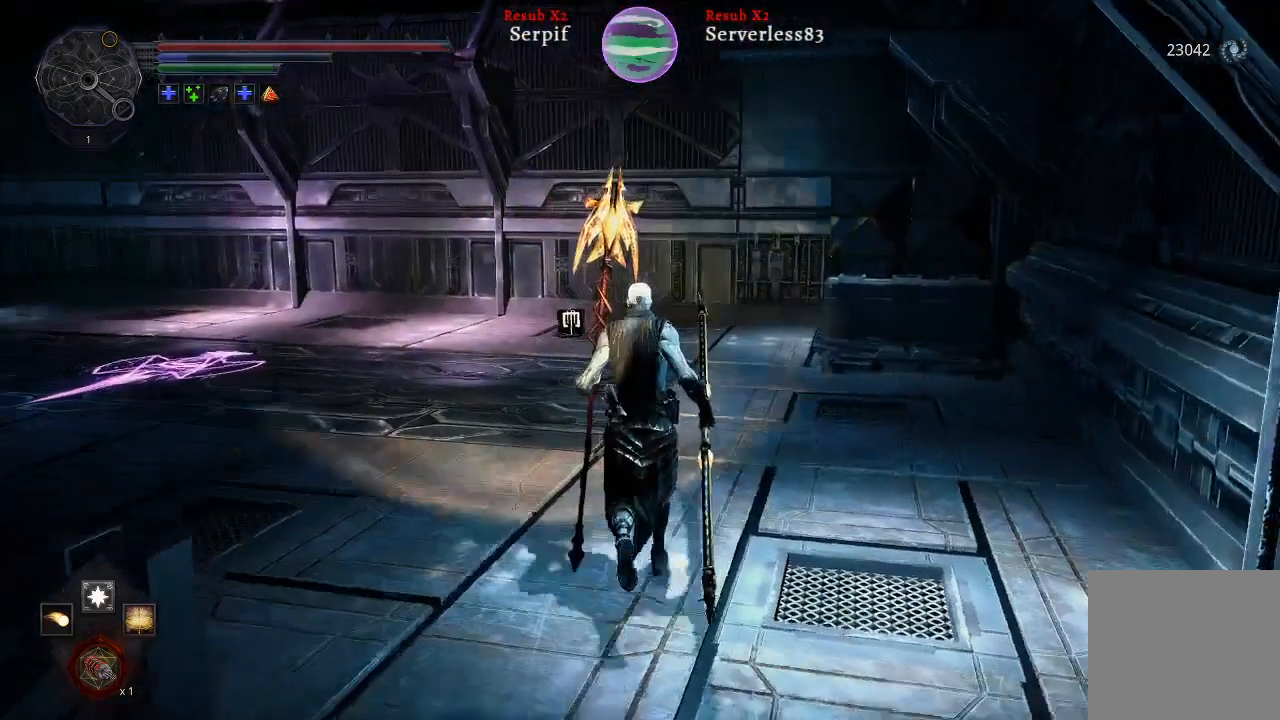
{"buttons": [], "left_stick": "up", "right_stick": "center", "events": [[233, "right_stick", "center"]]}
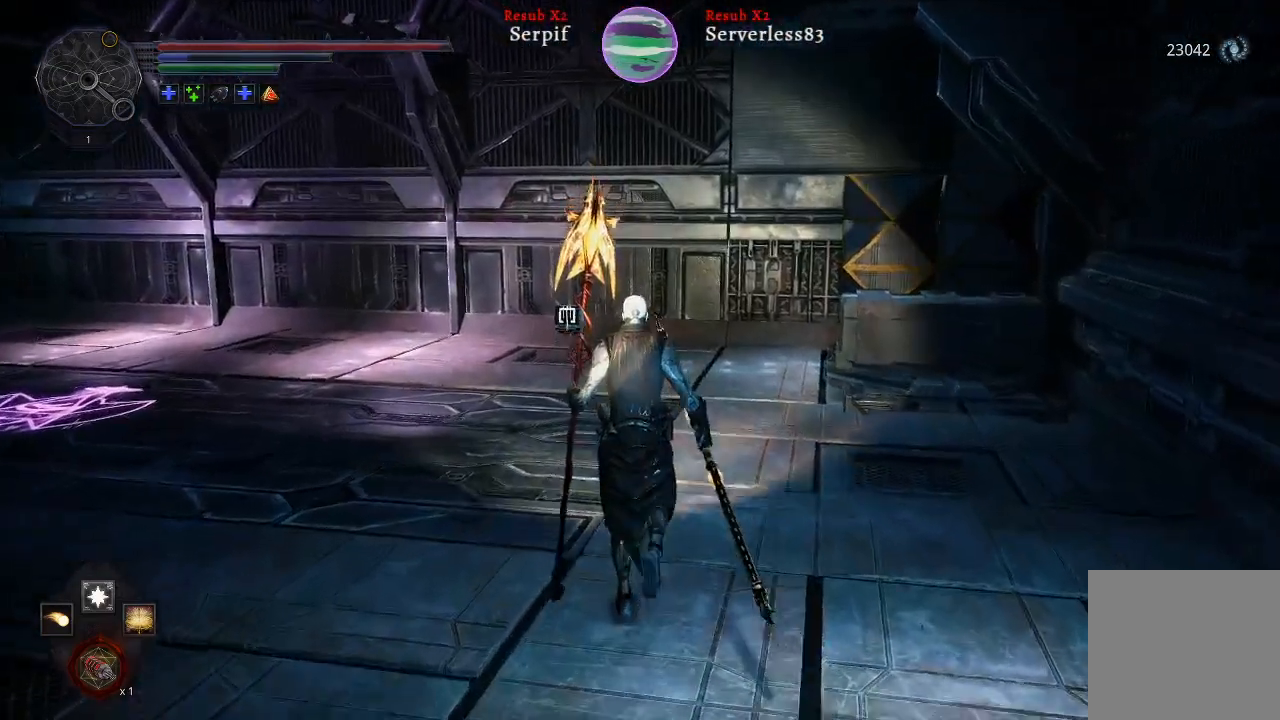
{"buttons": [], "left_stick": "up", "right_stick": "down", "events": [[167, "right_stick", "right"], [300, "right_stick", "center"], [350, "right_stick", "down"]]}
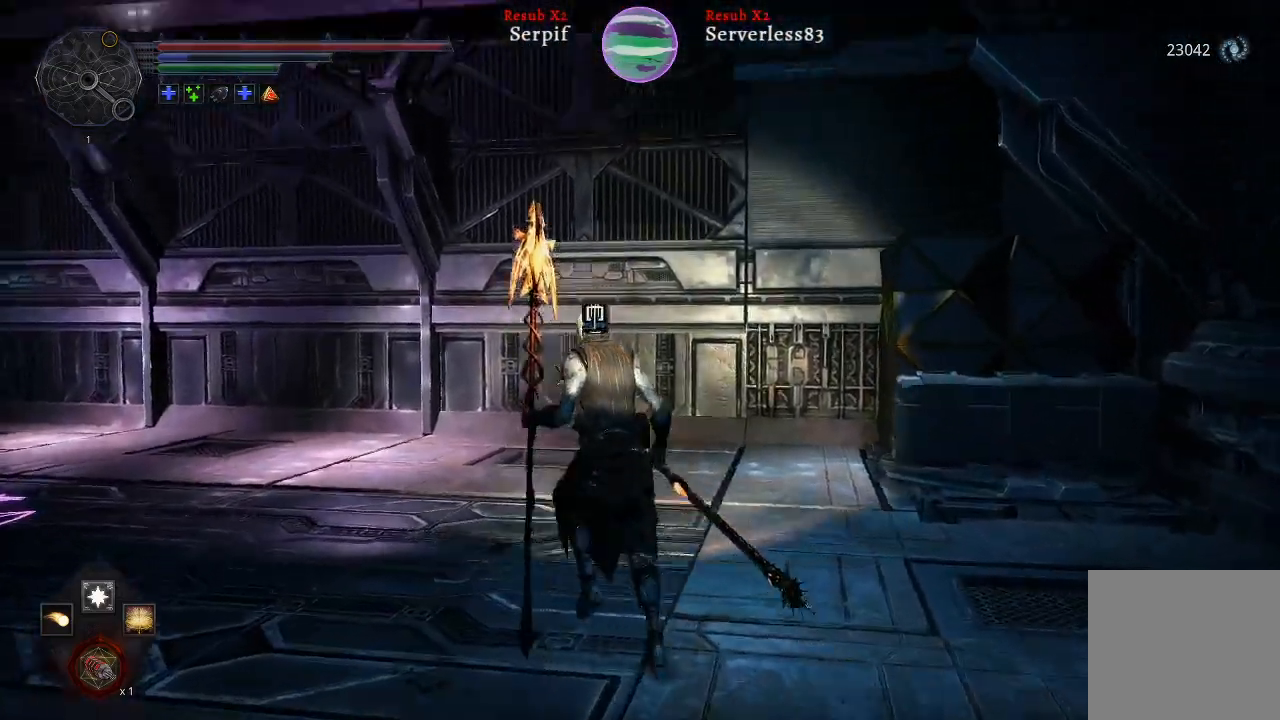
{"buttons": [], "left_stick": "up-left", "right_stick": "center", "events": [[33, "right_stick", "down-left"], [233, "left_stick", "up-left"], [300, "right_stick", "center"]]}
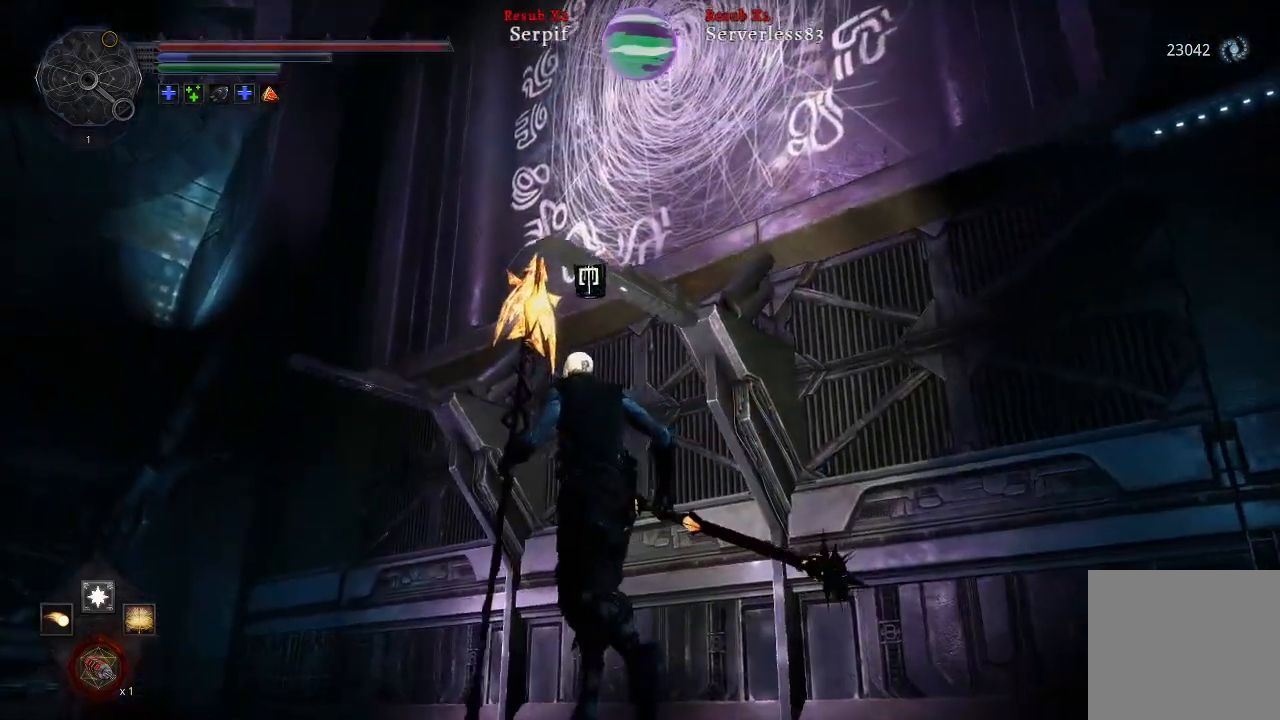
{"buttons": [], "left_stick": "left", "right_stick": "down", "events": [[283, "right_stick", "down"], [450, "left_stick", "left"]]}
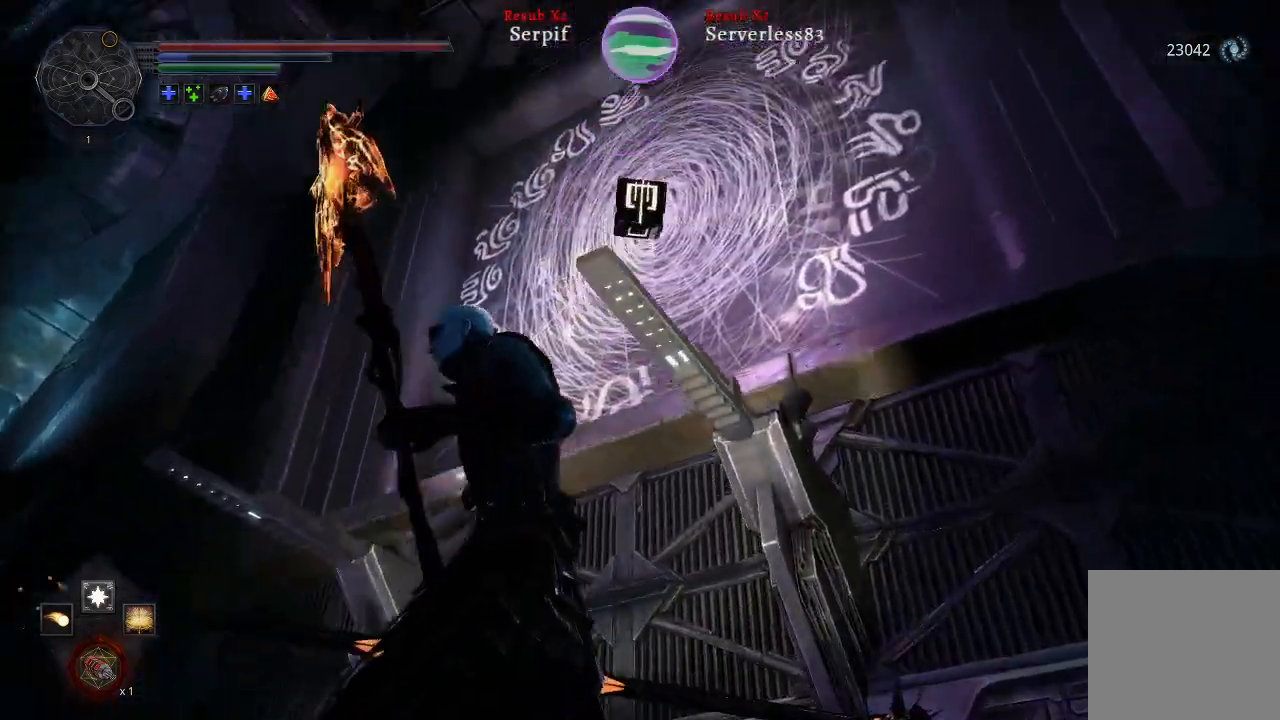
{"buttons": [], "left_stick": "left", "right_stick": "right", "events": [[100, "right_stick", "center"], [400, "right_stick", "right"]]}
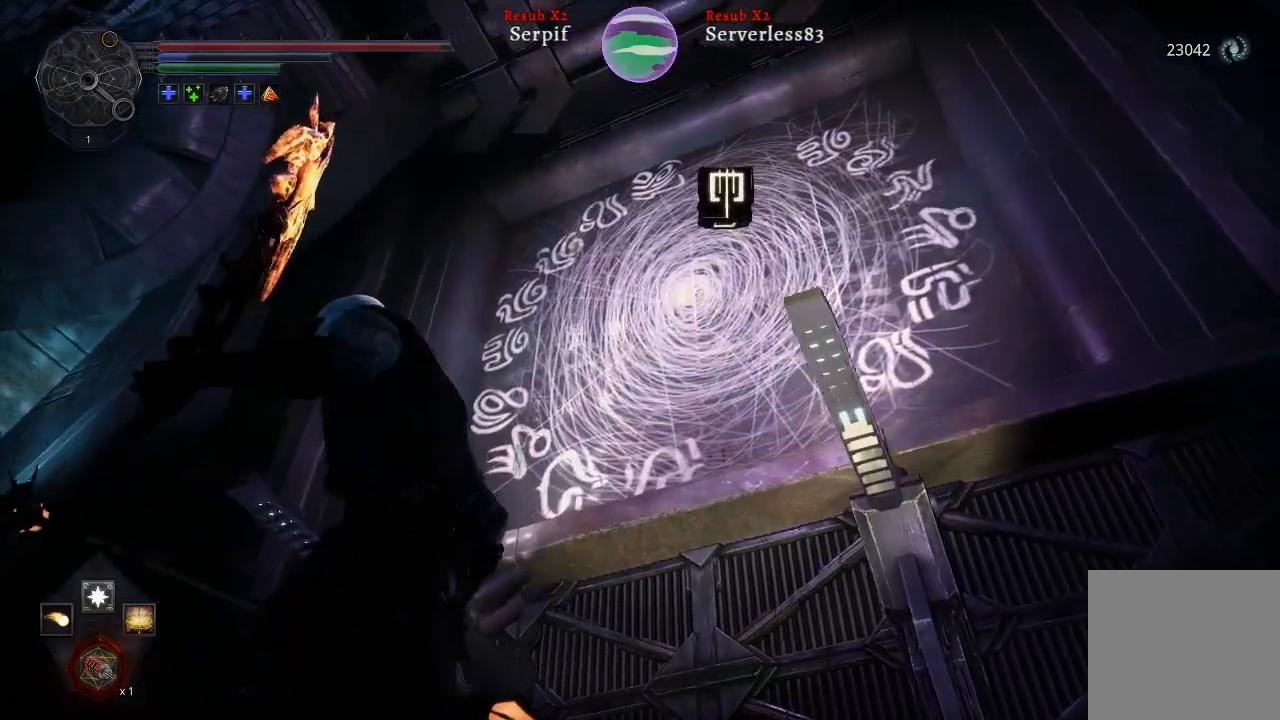
{"buttons": [], "left_stick": "center", "right_stick": "center", "events": [[117, "right_stick", "center"], [233, "left_stick", "center"]]}
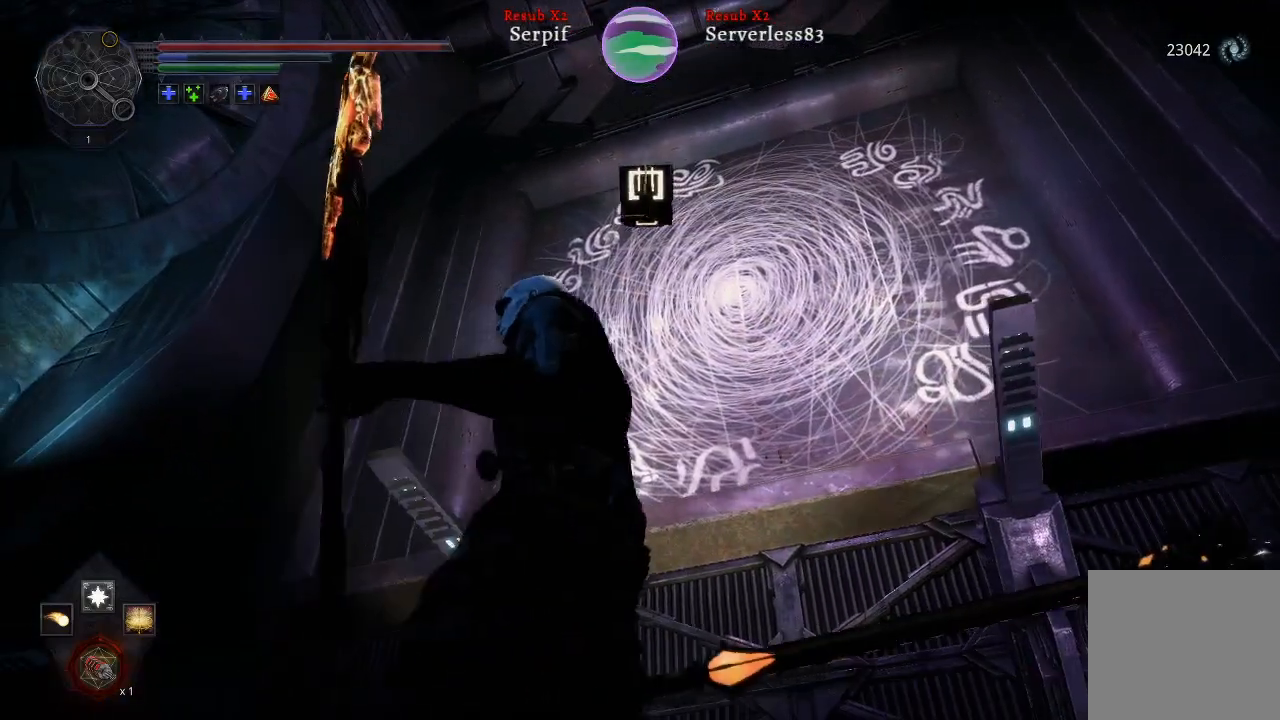
{"buttons": [], "left_stick": "center", "right_stick": "center", "events": []}
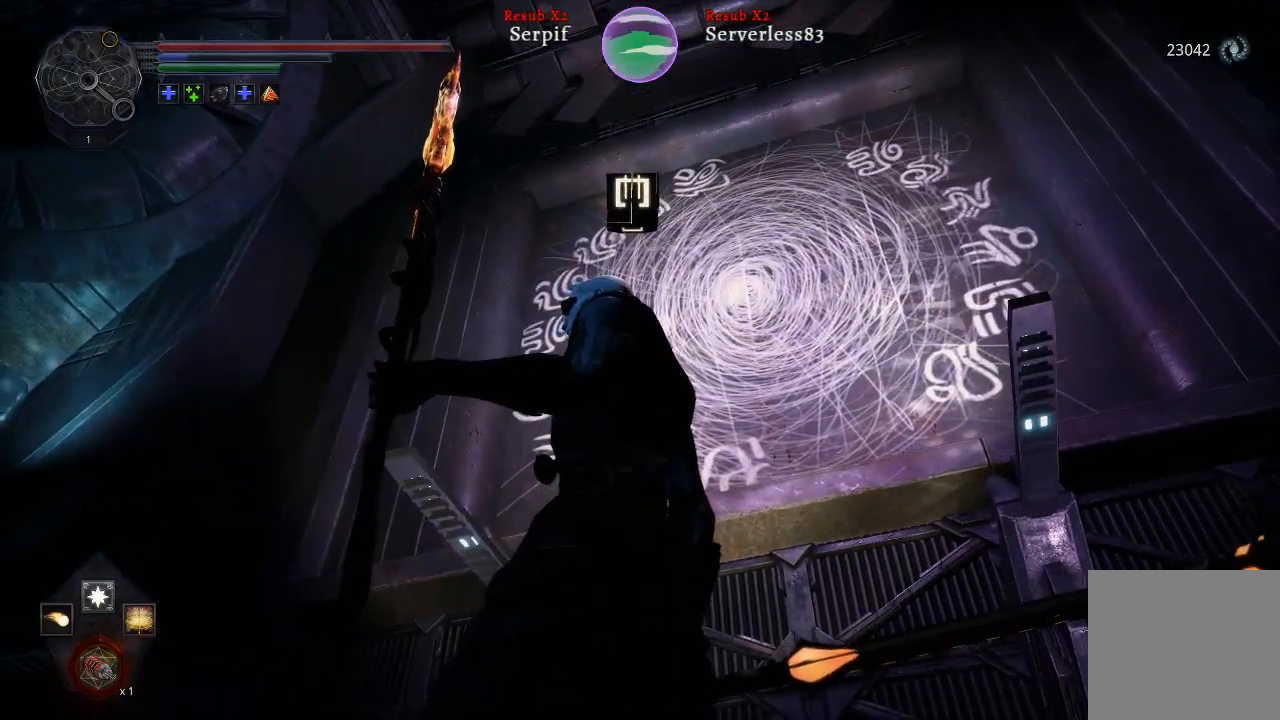
{"buttons": [], "left_stick": "up-right", "right_stick": "up-left", "events": [[17, "right_stick", "up-left"], [67, "left_stick", "up-right"]]}
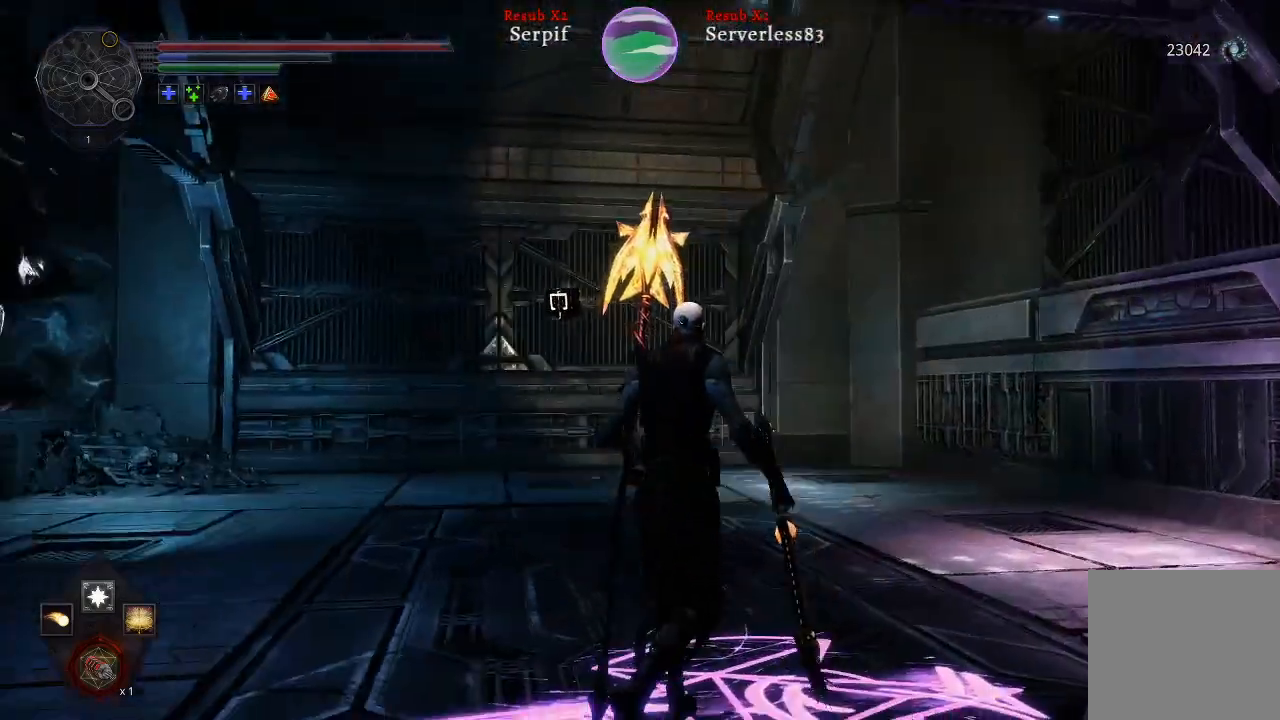
{"buttons": [], "left_stick": "up-right", "right_stick": "left", "events": [[67, "right_stick", "center"], [367, "right_stick", "left"]]}
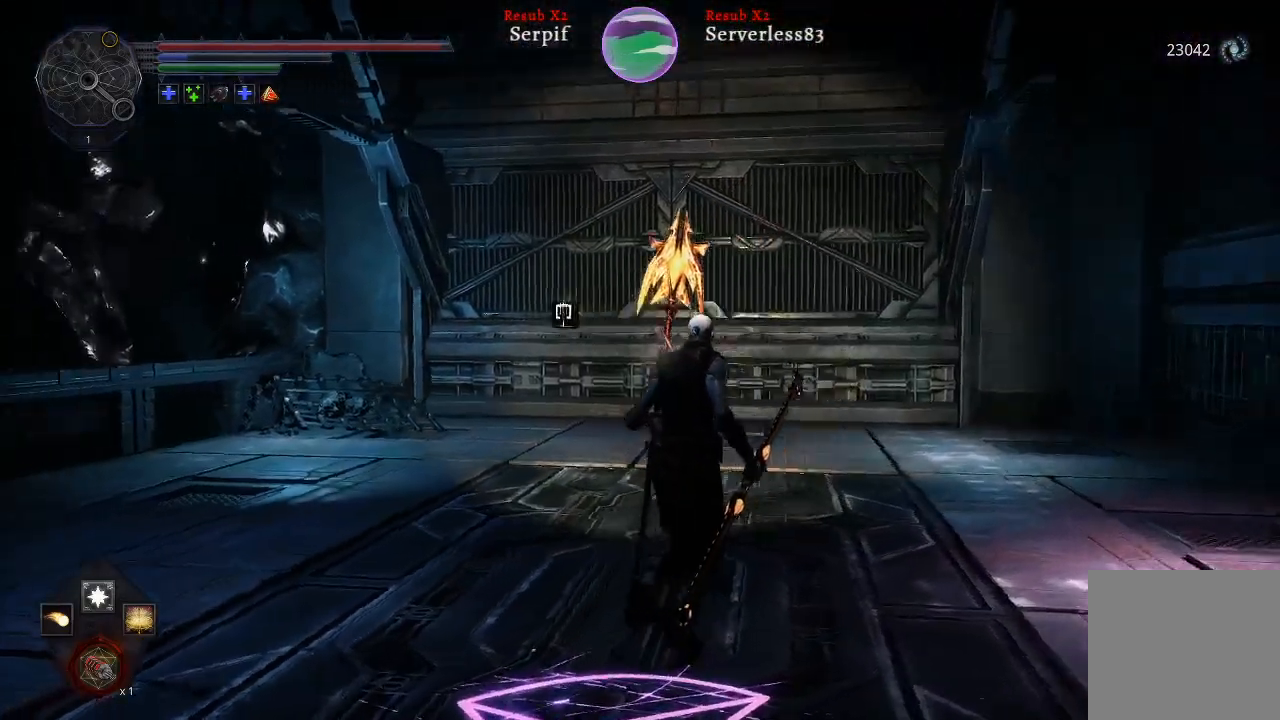
{"buttons": [], "left_stick": "up-right", "right_stick": "up-left", "events": [[367, "right_stick", "up-left"]]}
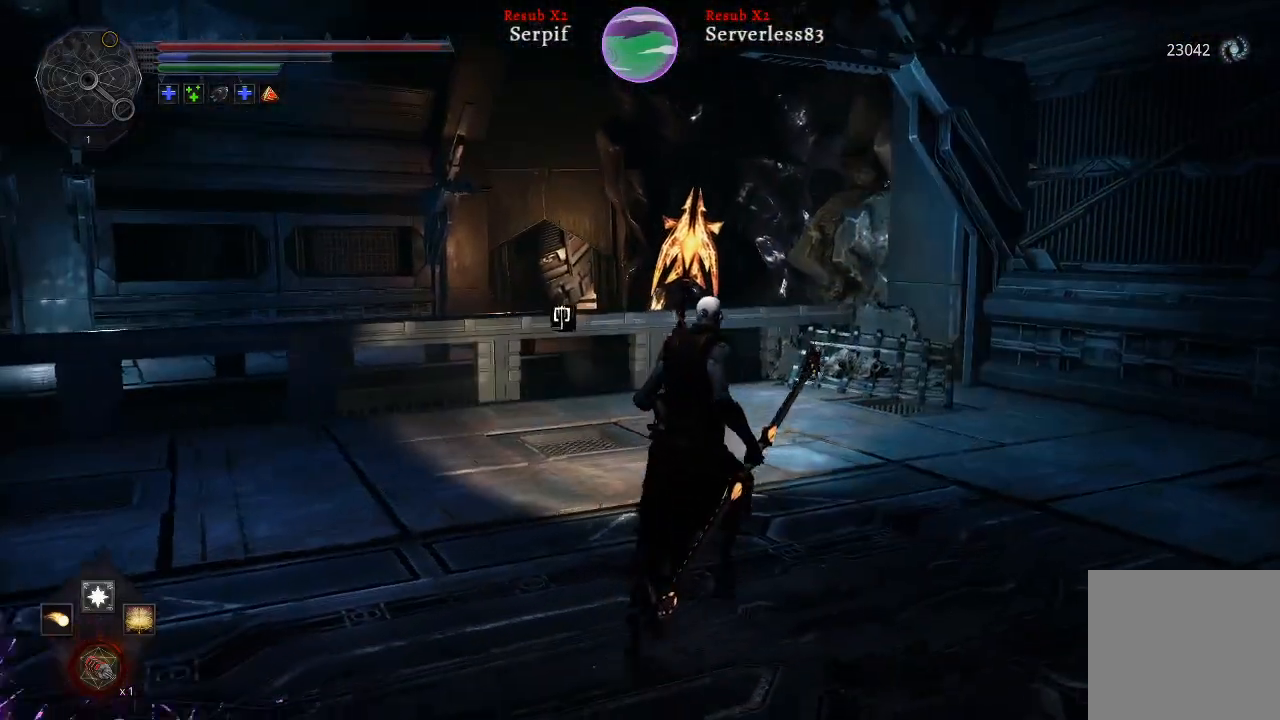
{"buttons": [], "left_stick": "up-right", "right_stick": "center", "events": [[150, "right_stick", "left"], [500, "right_stick", "center"]]}
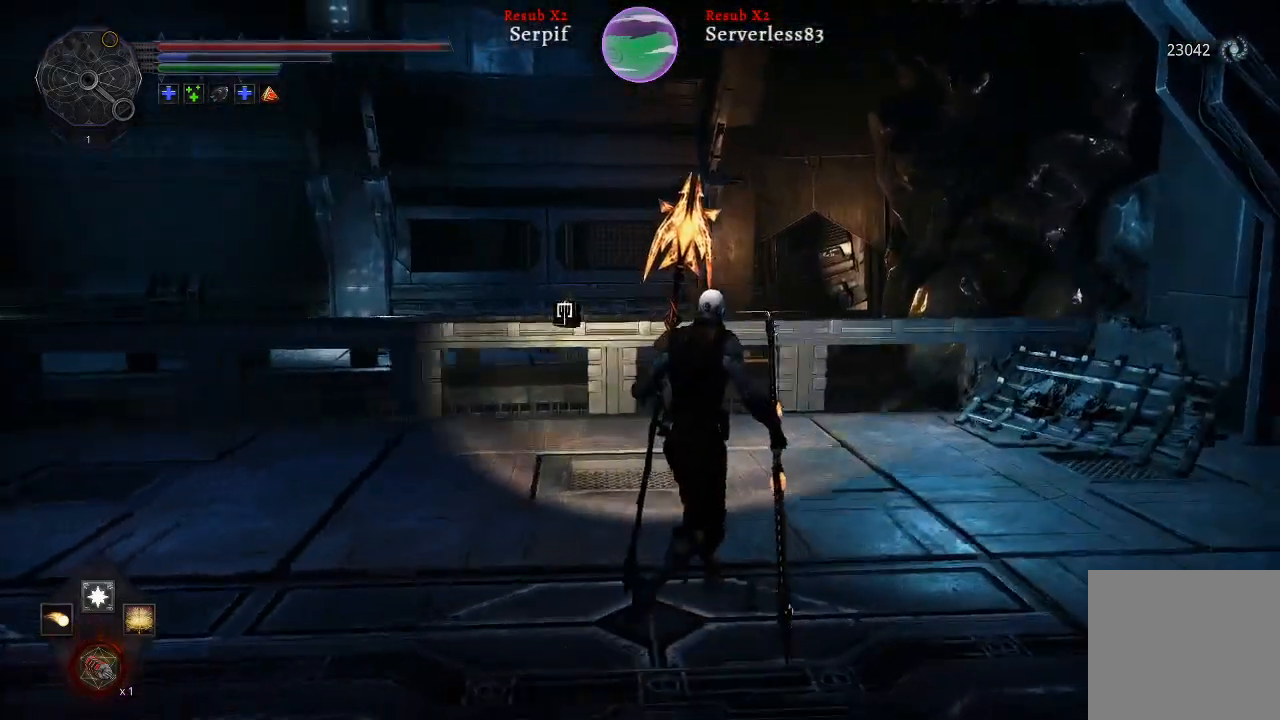
{"buttons": [], "left_stick": "up-right", "right_stick": "left", "events": [[283, "right_stick", "left"]]}
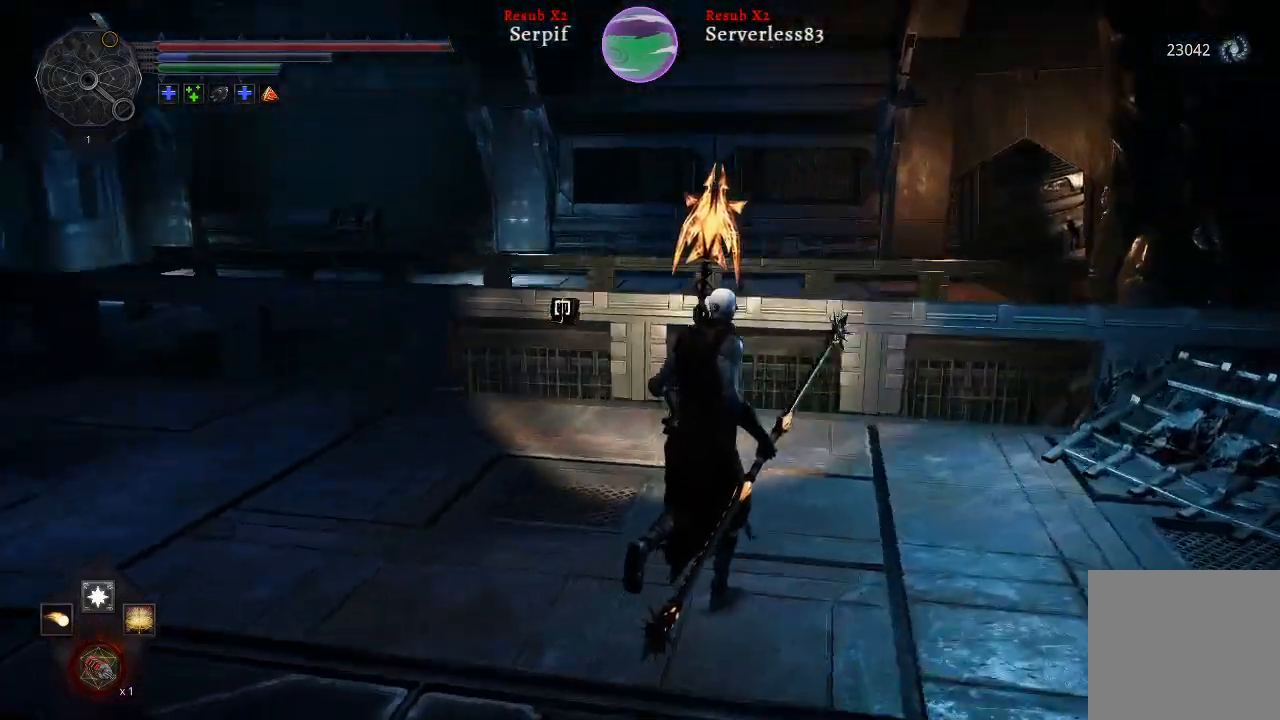
{"buttons": [], "left_stick": "up-right", "right_stick": "left", "events": []}
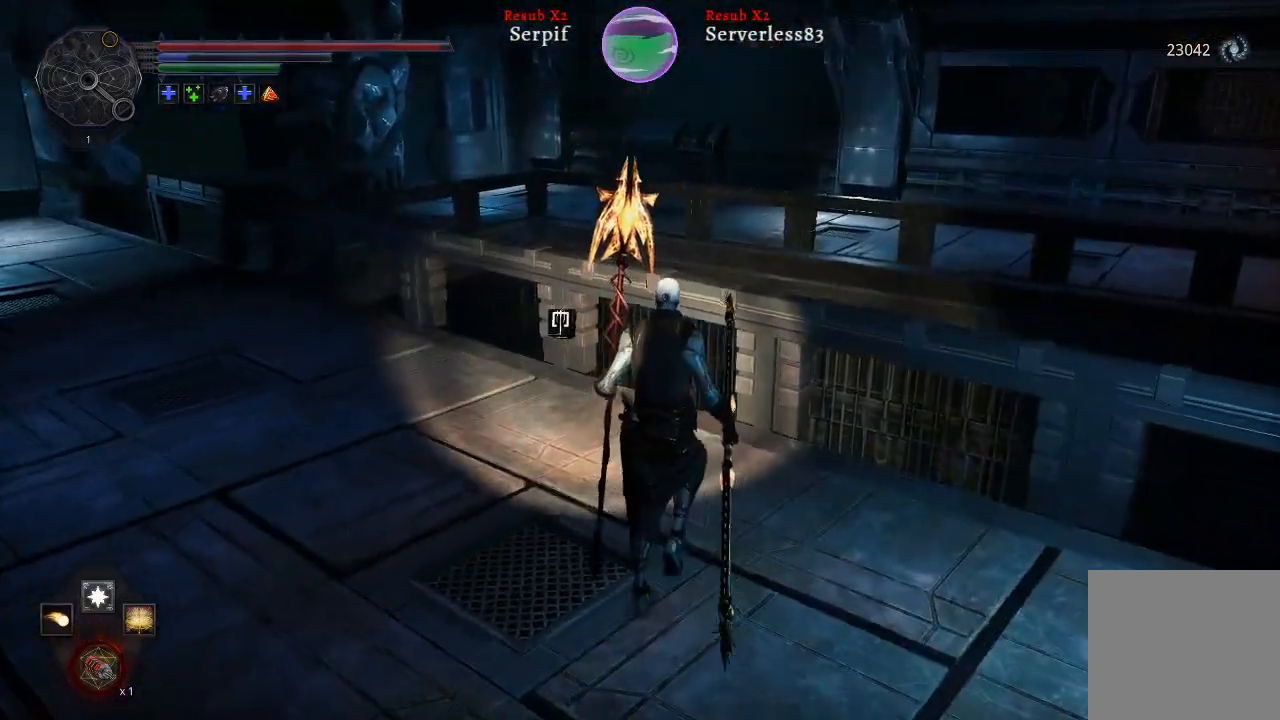
{"buttons": [], "left_stick": "up-right", "right_stick": "left", "events": []}
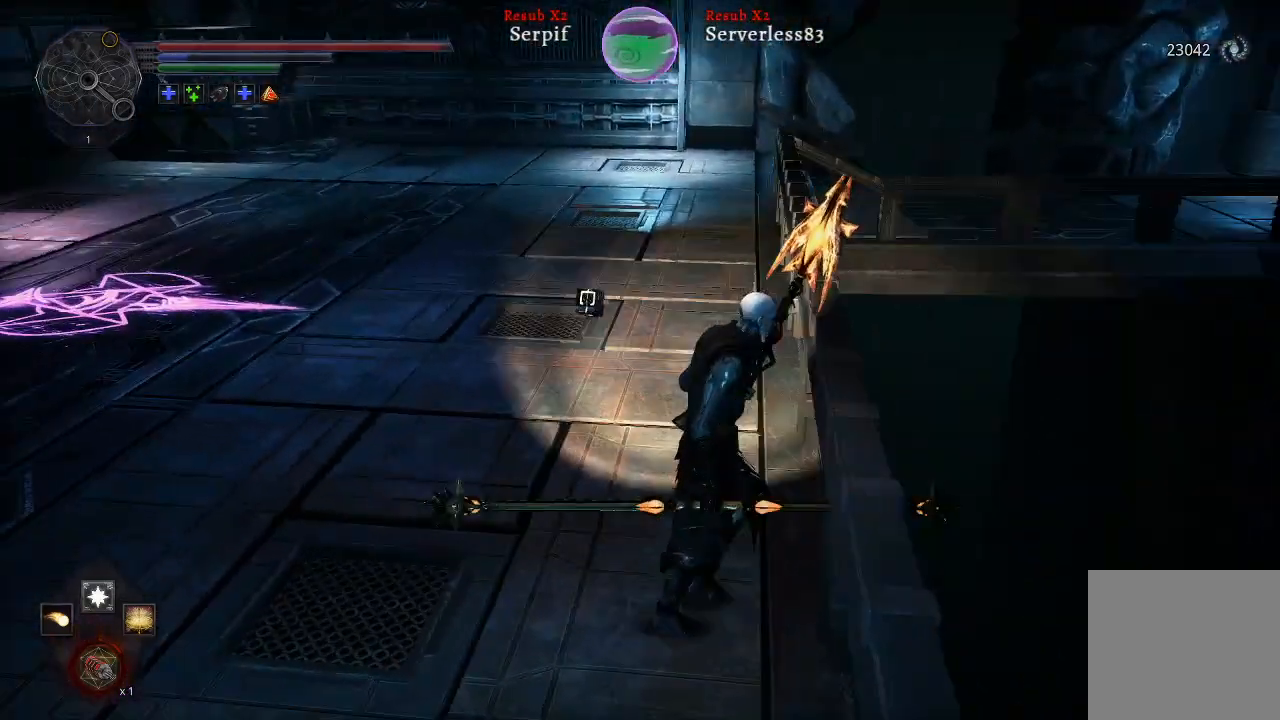
{"buttons": [], "left_stick": "up", "right_stick": "center", "events": [[50, "right_stick", "center"], [83, "left_stick", "center"], [267, "left_stick", "up"]]}
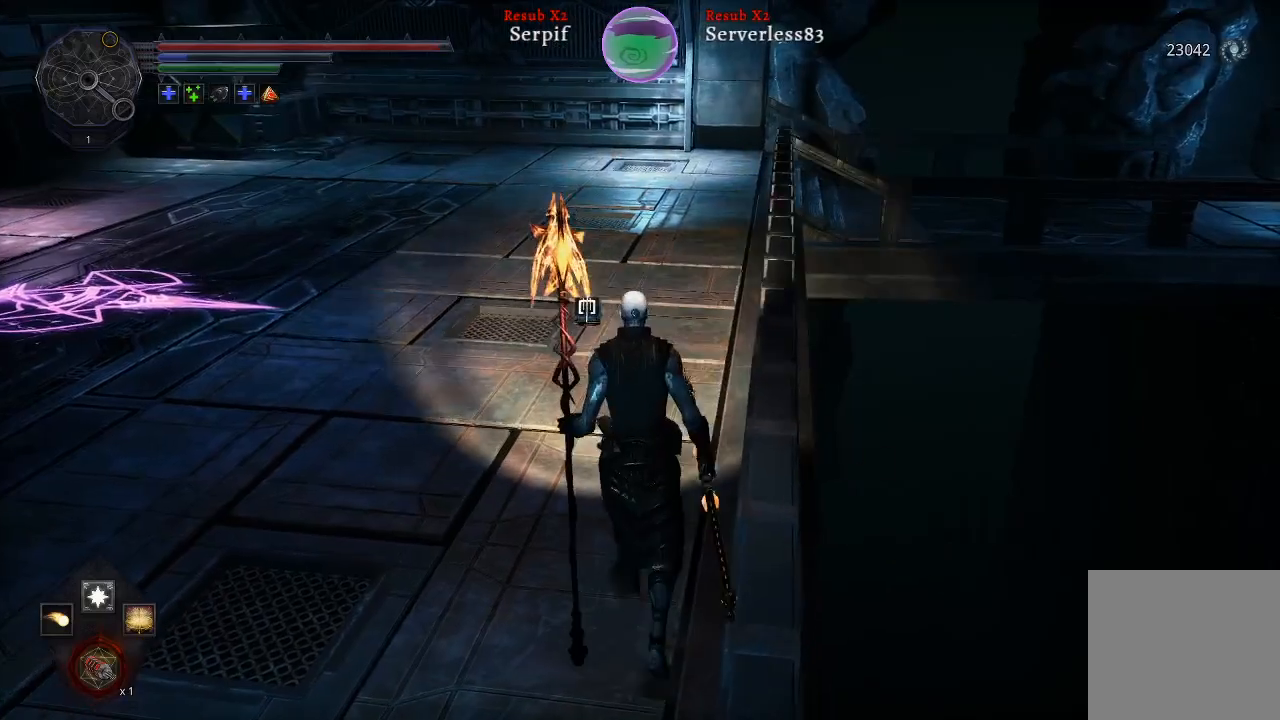
{"buttons": ["L2"], "left_stick": "up", "right_stick": "center", "events": [[167, "L2", "down"]]}
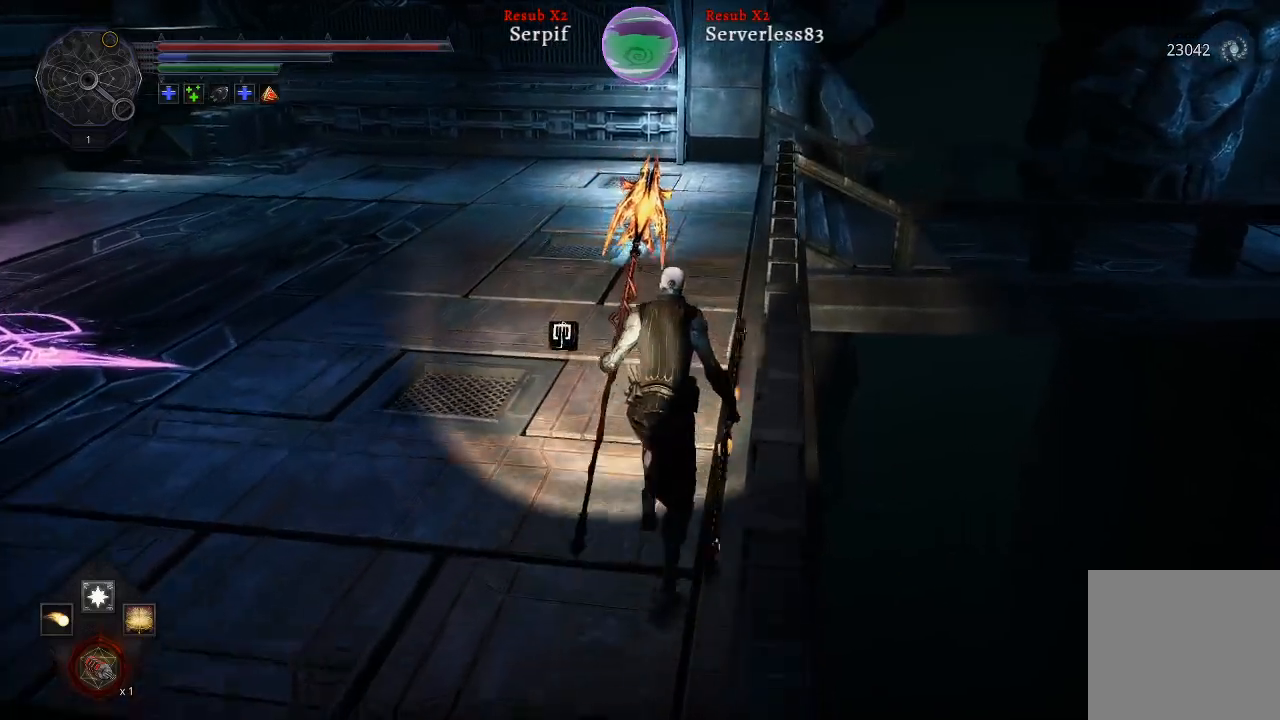
{"buttons": ["L2"], "left_stick": "up", "right_stick": "center", "events": []}
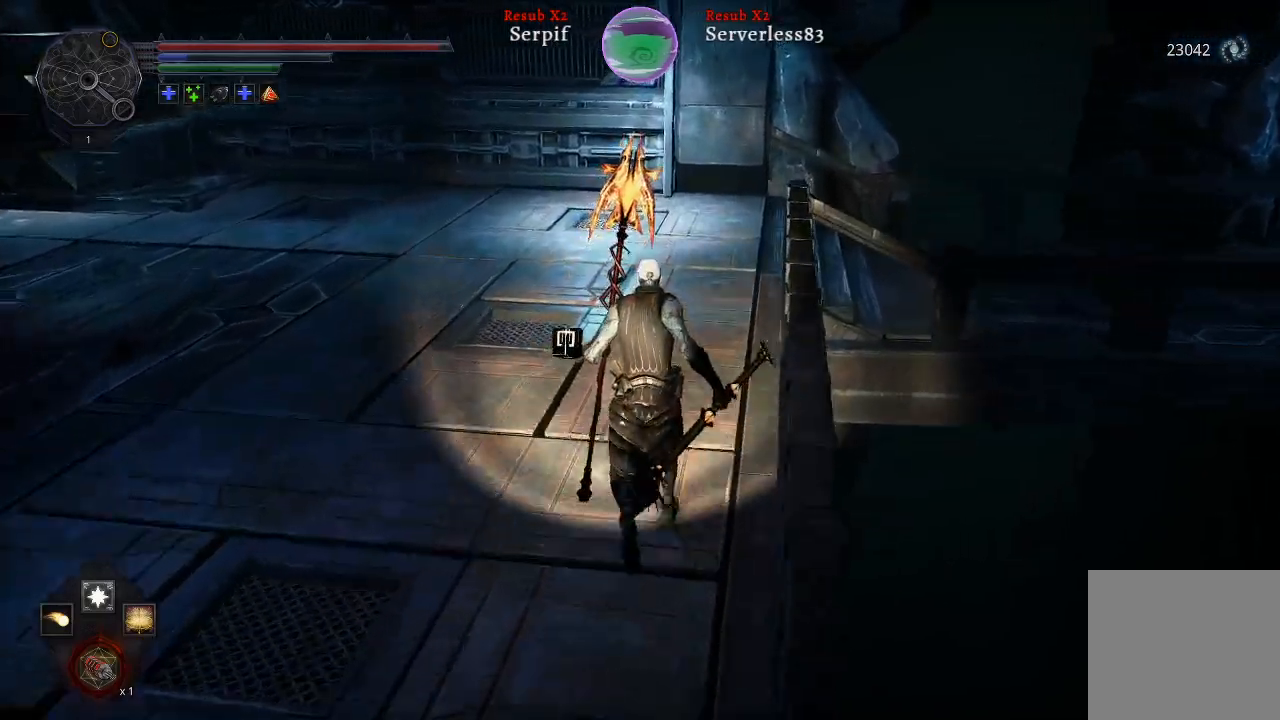
{"buttons": ["L2"], "left_stick": "up", "right_stick": "right", "events": [[300, "right_stick", "right"]]}
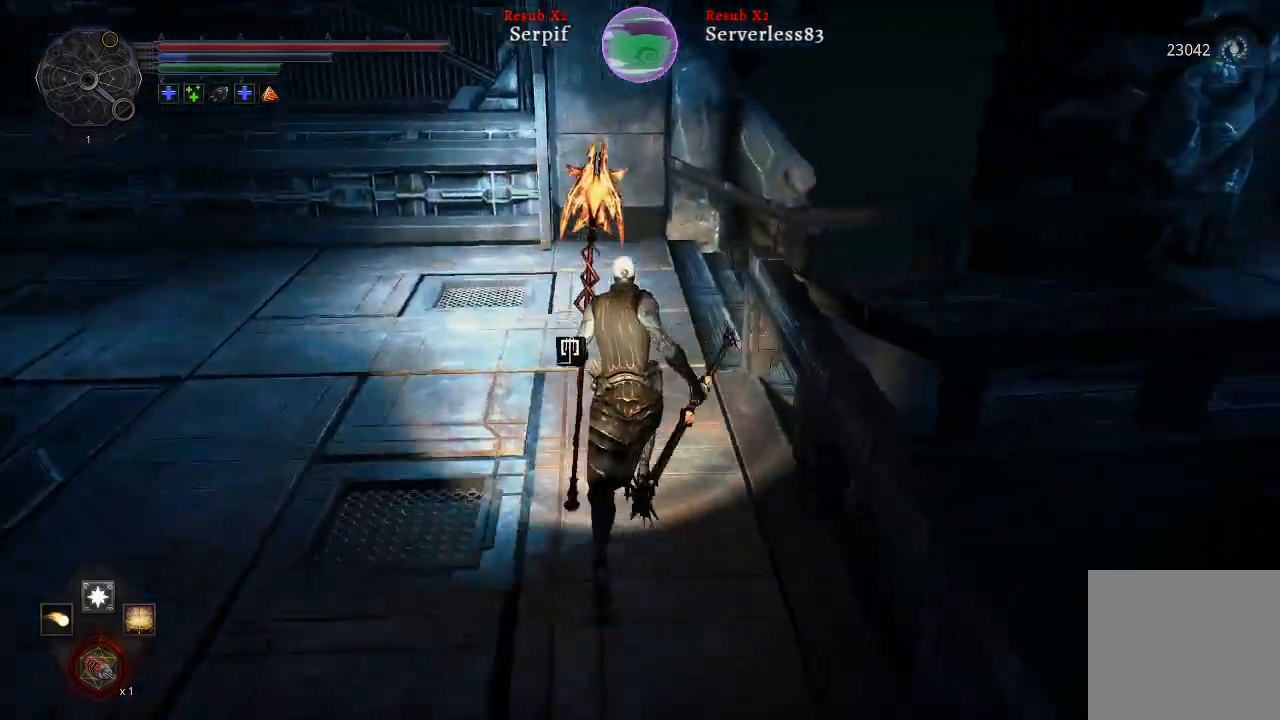
{"buttons": [], "left_stick": "up-left", "right_stick": "down-left", "events": [[67, "L2", "up"], [100, "right_stick", "down"], [150, "right_stick", "down-left"], [450, "left_stick", "up-left"]]}
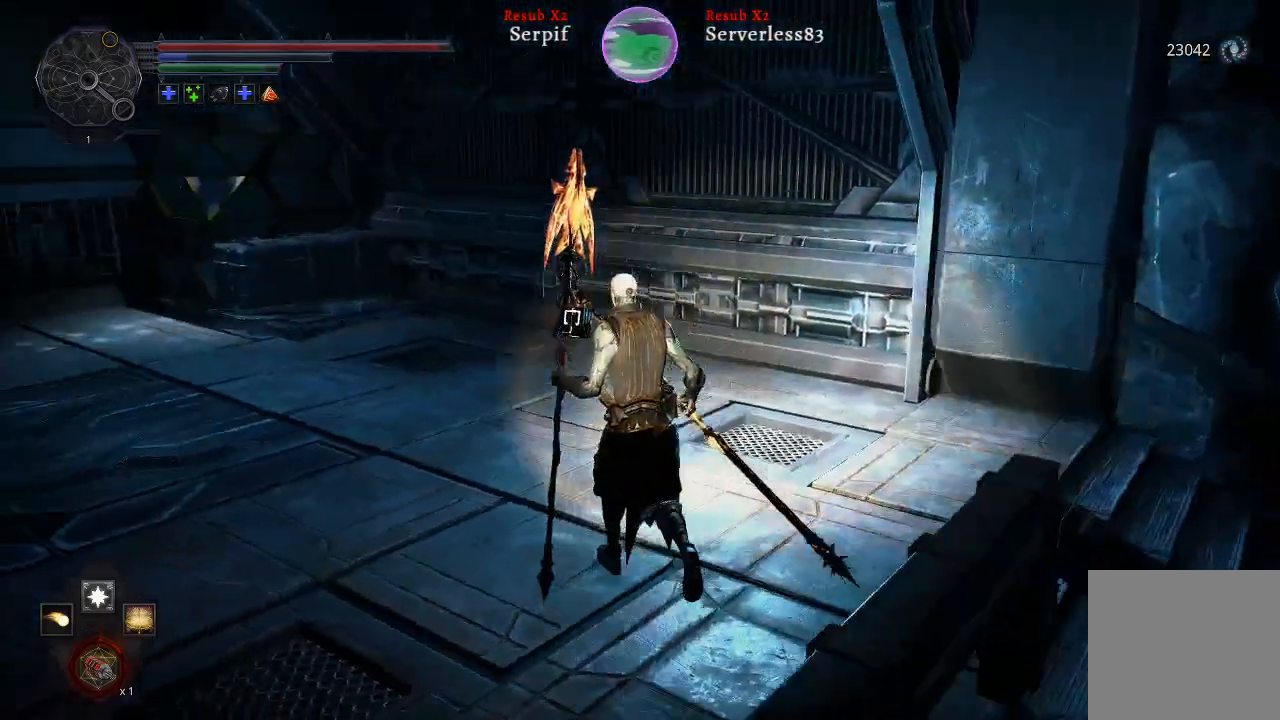
{"buttons": [], "left_stick": "up-left", "right_stick": "center", "events": [[83, "right_stick", "left"], [233, "right_stick", "center"]]}
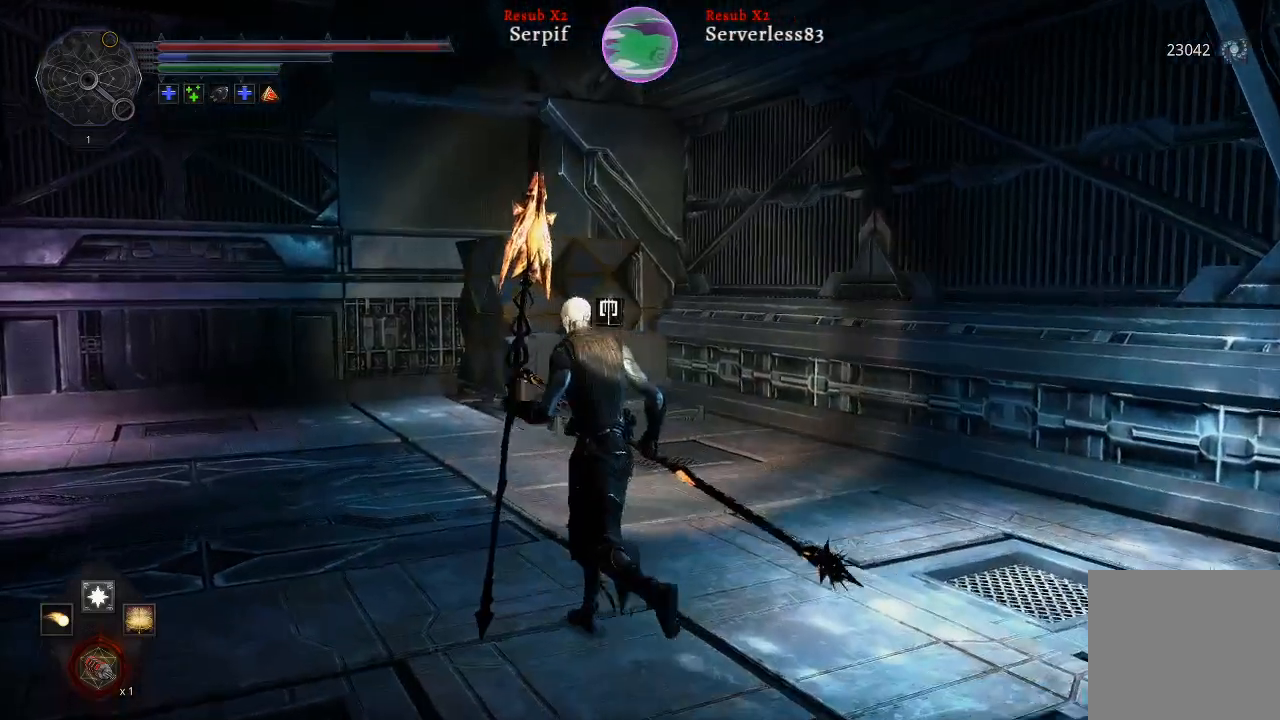
{"buttons": [], "left_stick": "up-left", "right_stick": "center", "events": [[167, "right_stick", "down"], [433, "right_stick", "center"]]}
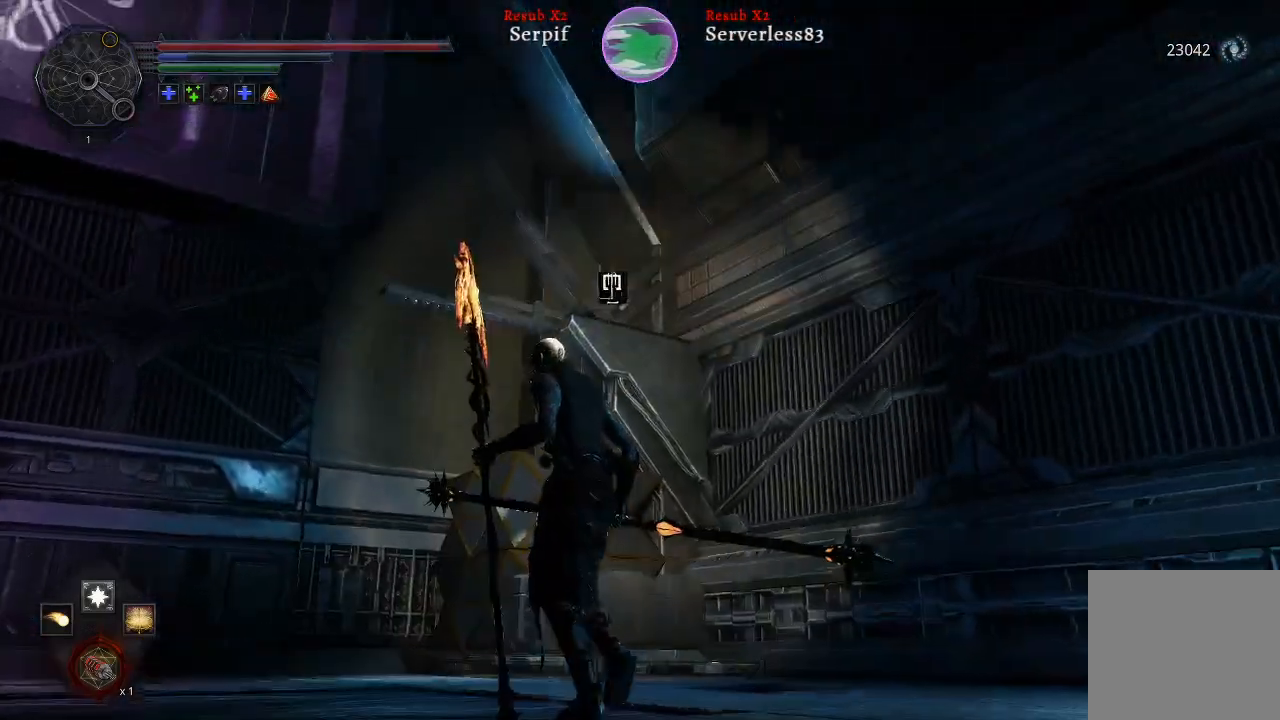
{"buttons": [], "left_stick": "up-left", "right_stick": "left", "events": [[267, "right_stick", "left"]]}